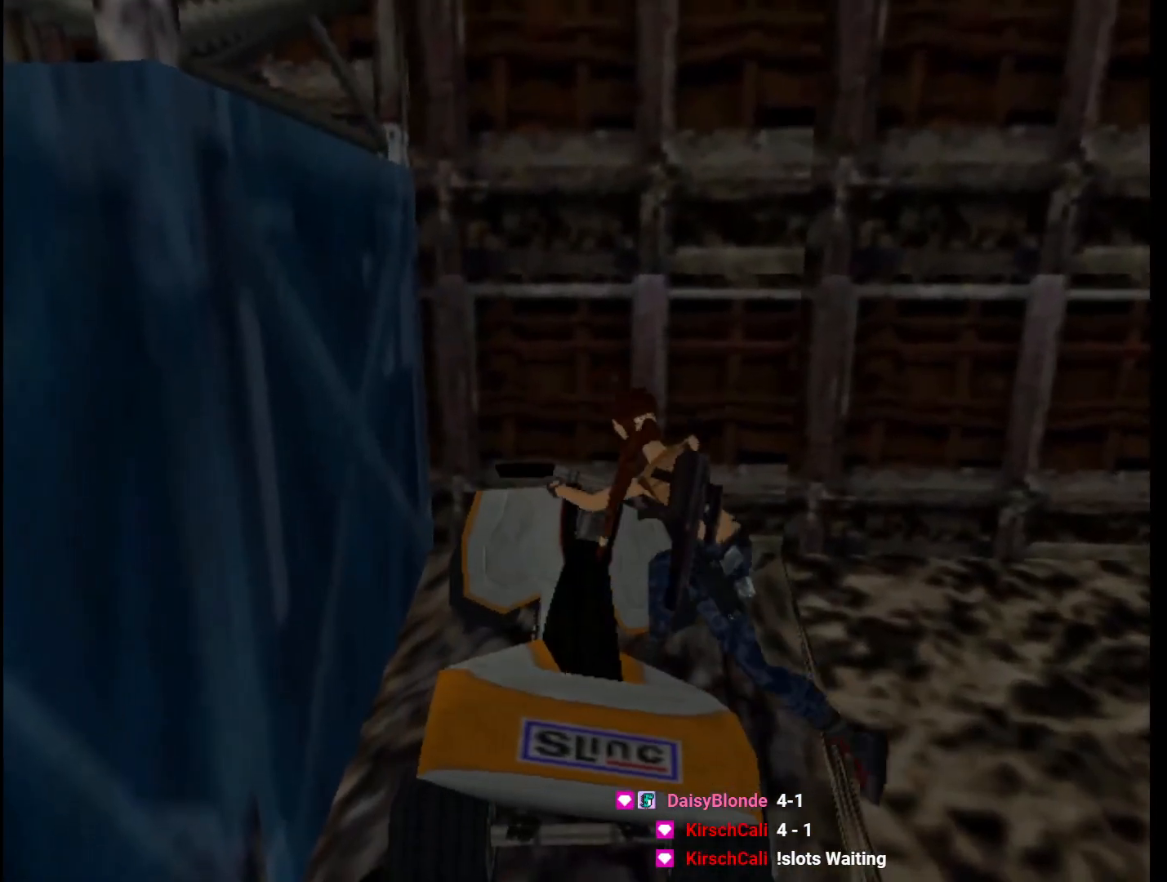
Gameplay with keyboard; each line is a JSON object with the keys held at the frame after it. "events" lists presses ("down") and releases ("up") of "1", "2", "3", "4", "5", "6", "action", "dash", "down", "duck", "f5", "f6", "flare", "guns", "inv", "jump", "left", "lmed", "look", "right", "roll", "smed", "stplft", "stprt", "up" and "walk" between this image and that frame as [ms after this image, input, new state], when the widget could be followed in between. No other keys are recorded. Mouse input is not recorded. Key names are as the overlay labels them; some are game actions (e.g. jump) rather than physical keys.
{"keys": ["flare", "left", "up"], "events": []}
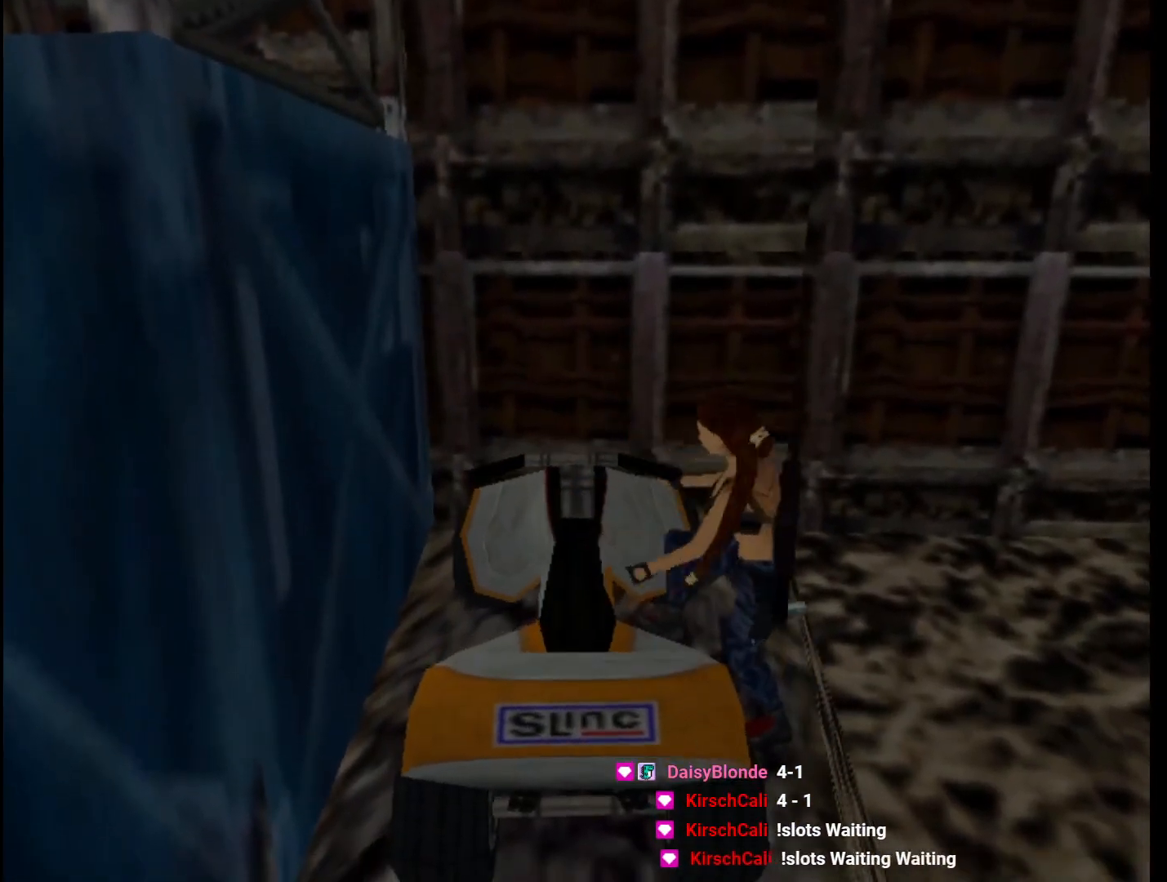
{"keys": ["flare", "left", "up"], "events": []}
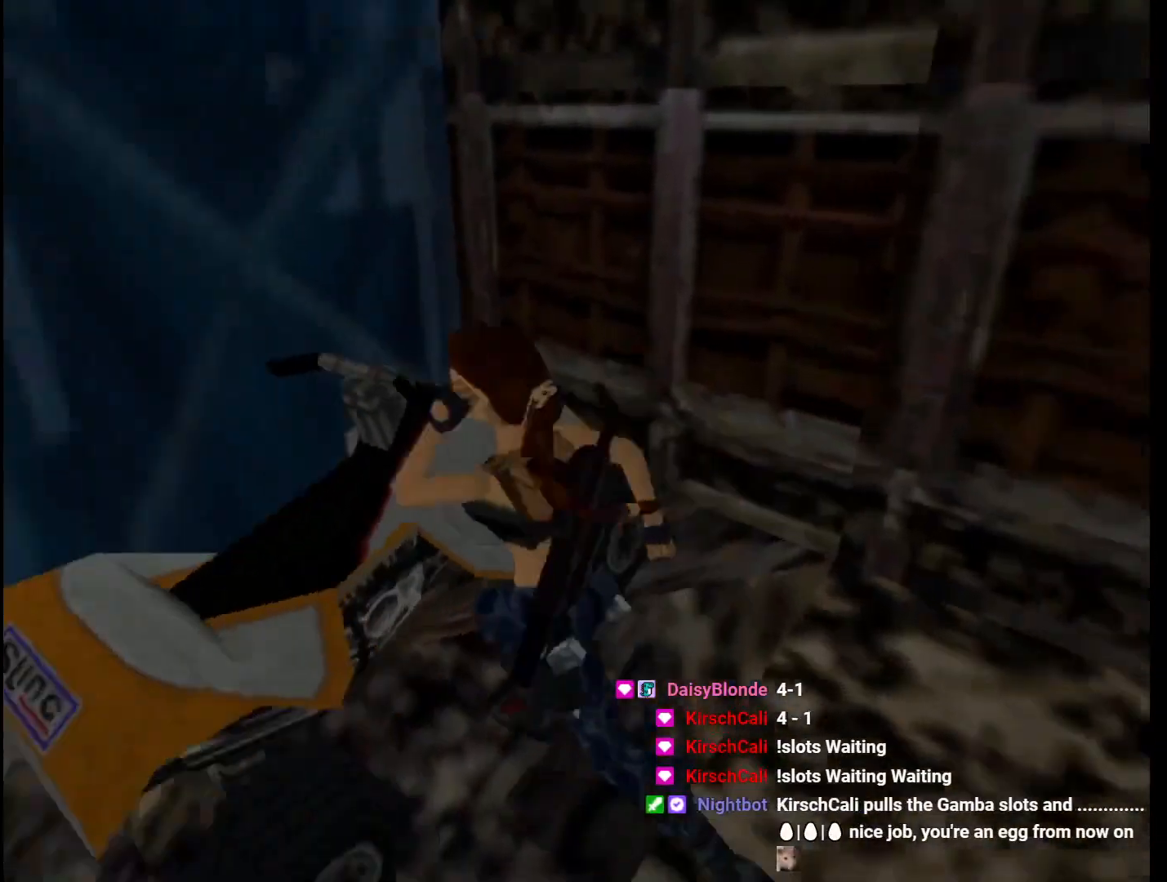
{"keys": ["left", "up"], "events": [[67, "flare", "up"], [167, "left", "up"], [367, "left", "down"]]}
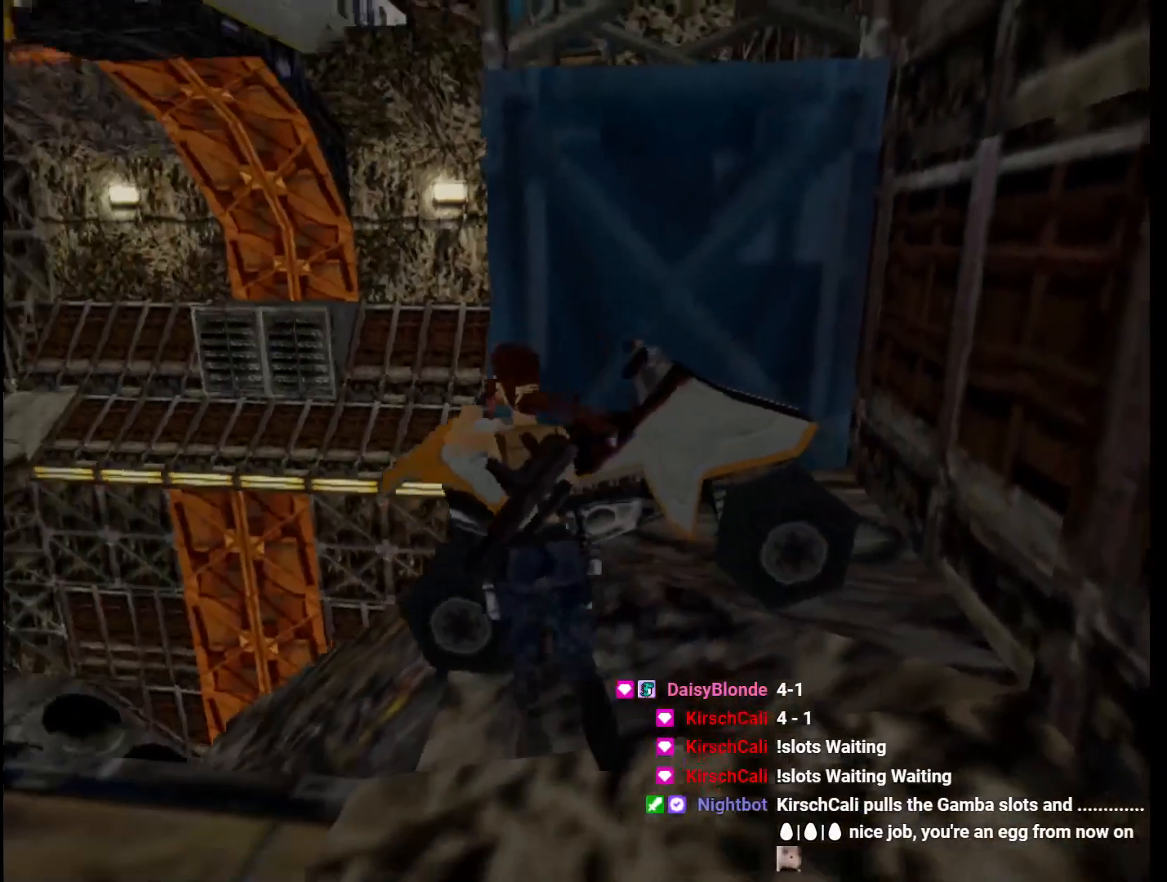
{"keys": ["jump", "right", "up"], "events": [[100, "left", "up"], [333, "jump", "down"], [367, "right", "down"]]}
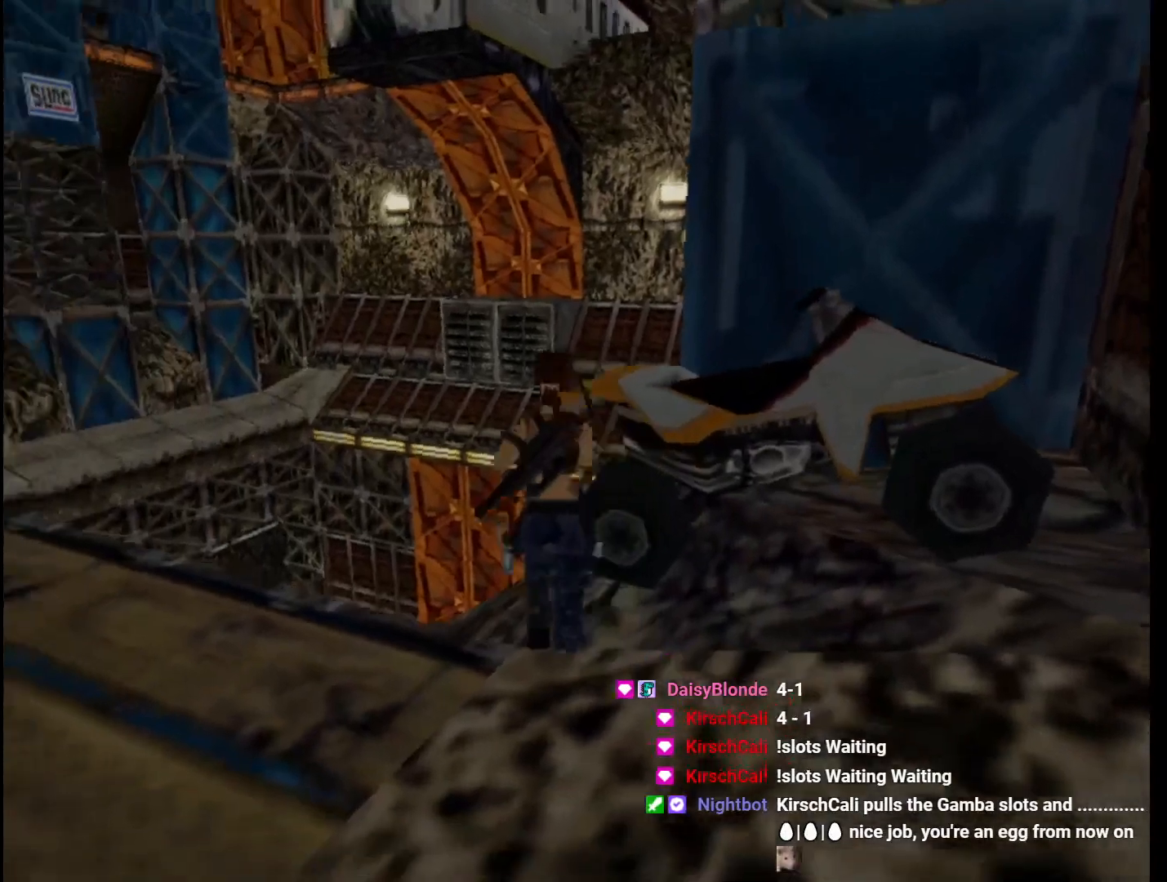
{"keys": ["up"], "events": [[200, "jump", "up"], [200, "right", "up"], [333, "right", "down"], [467, "right", "up"]]}
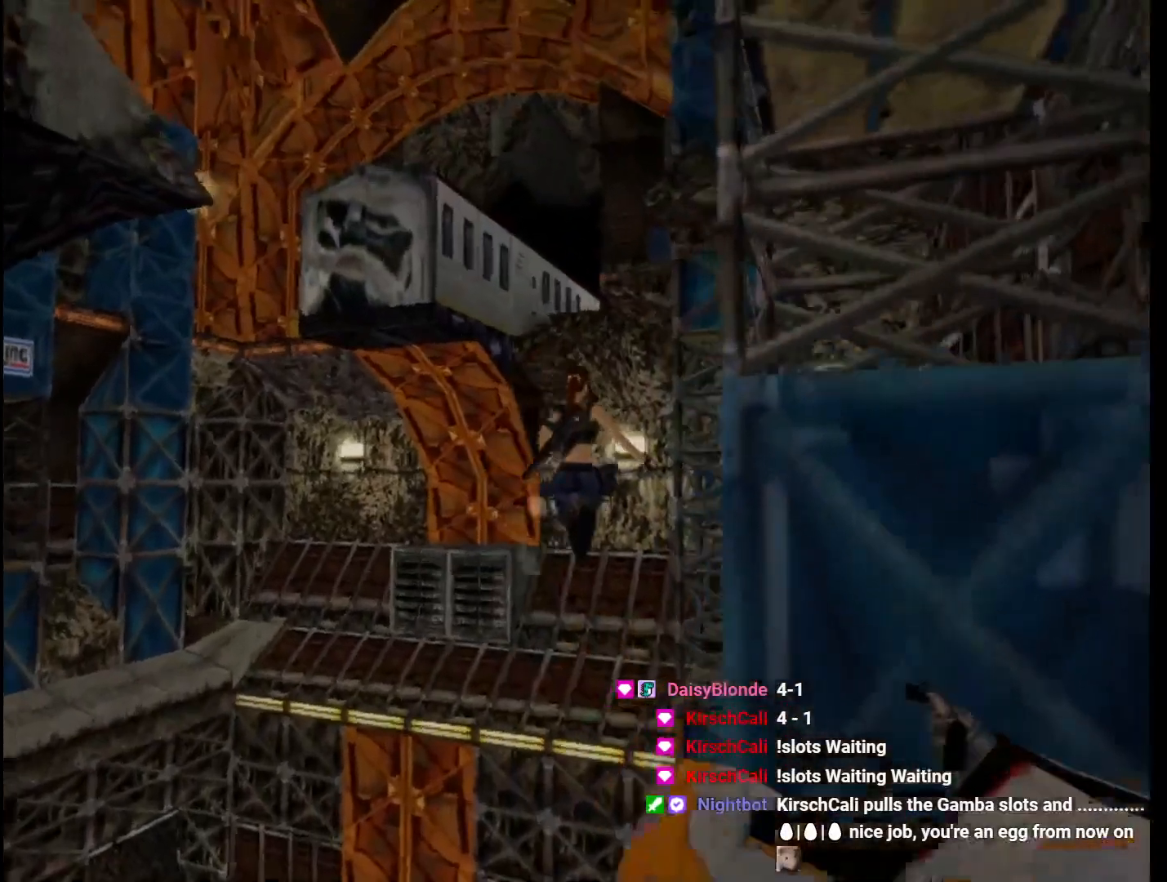
{"keys": ["right", "up"], "events": [[67, "right", "down"], [300, "right", "up"], [500, "right", "down"]]}
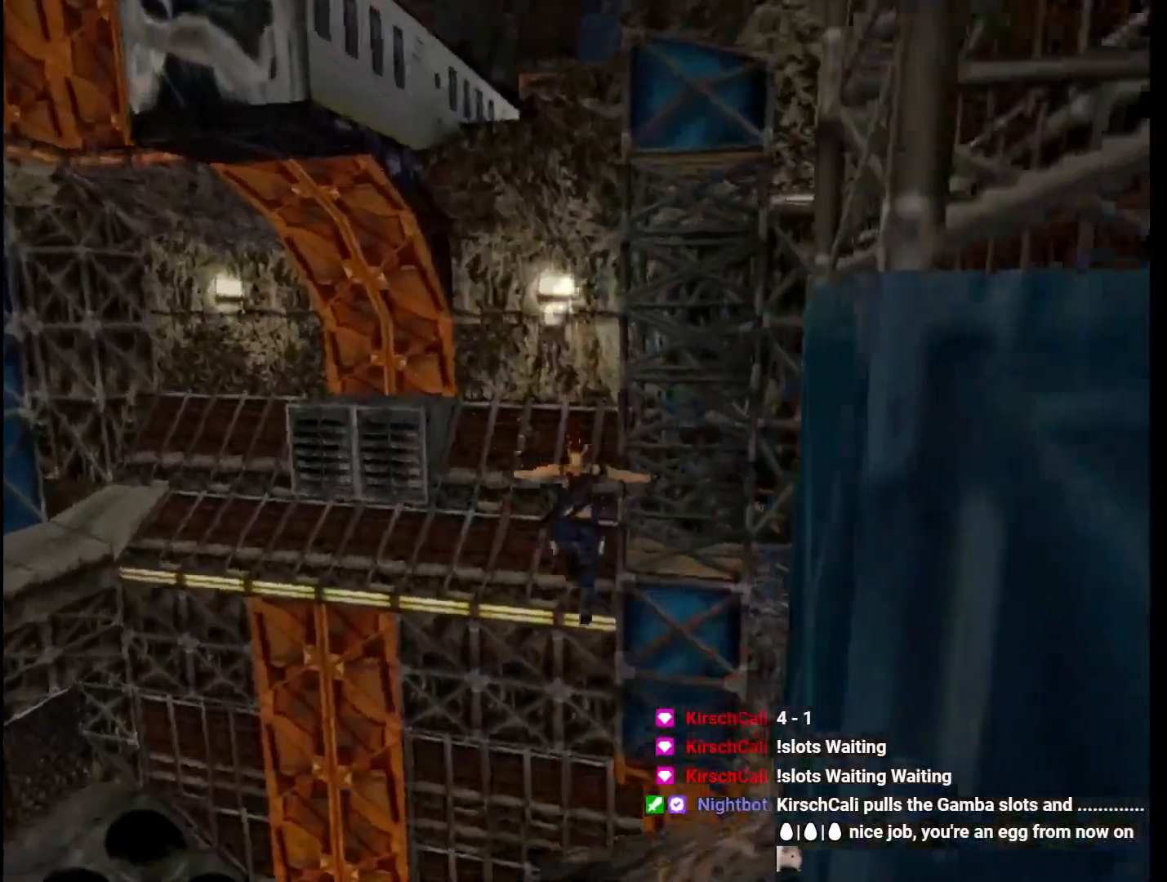
{"keys": ["up"], "events": [[233, "action", "down"], [367, "action", "up"], [467, "right", "up"]]}
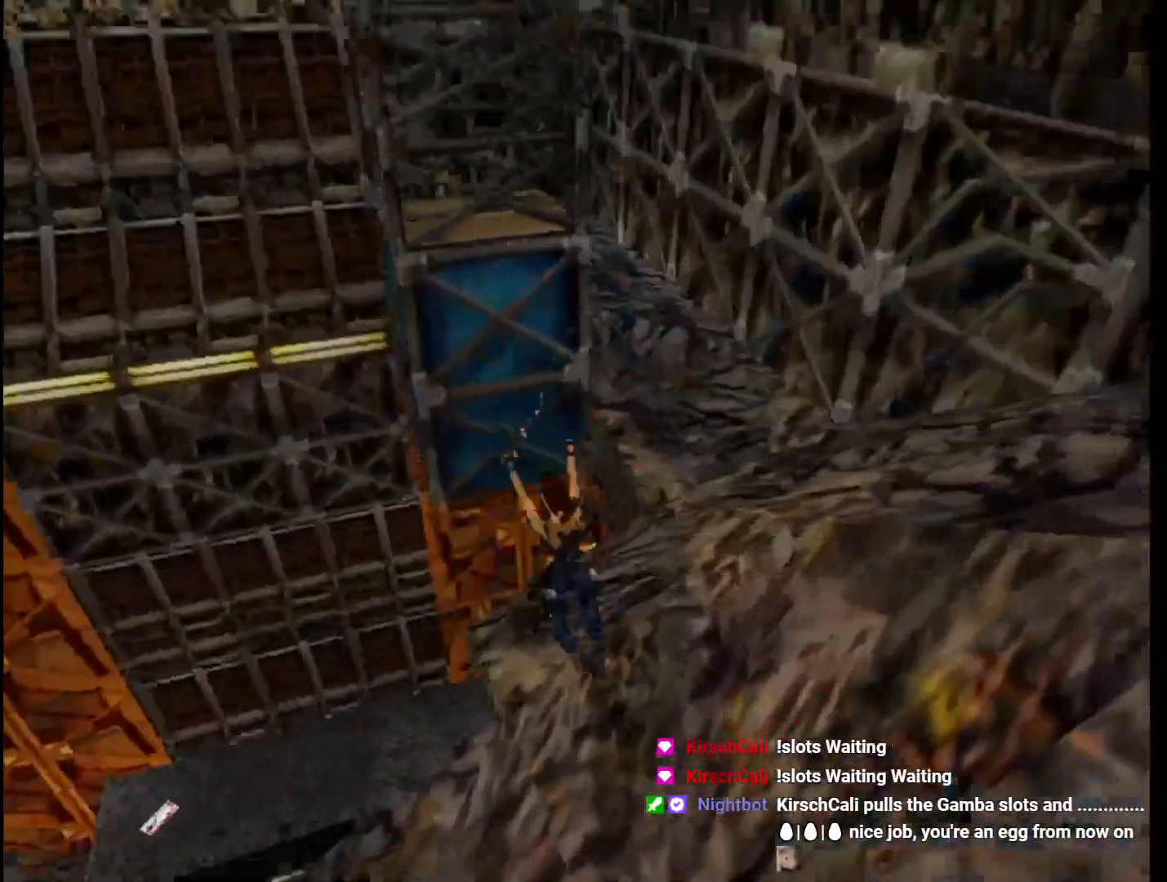
{"keys": ["right"], "events": [[100, "right", "down"], [367, "up", "up"]]}
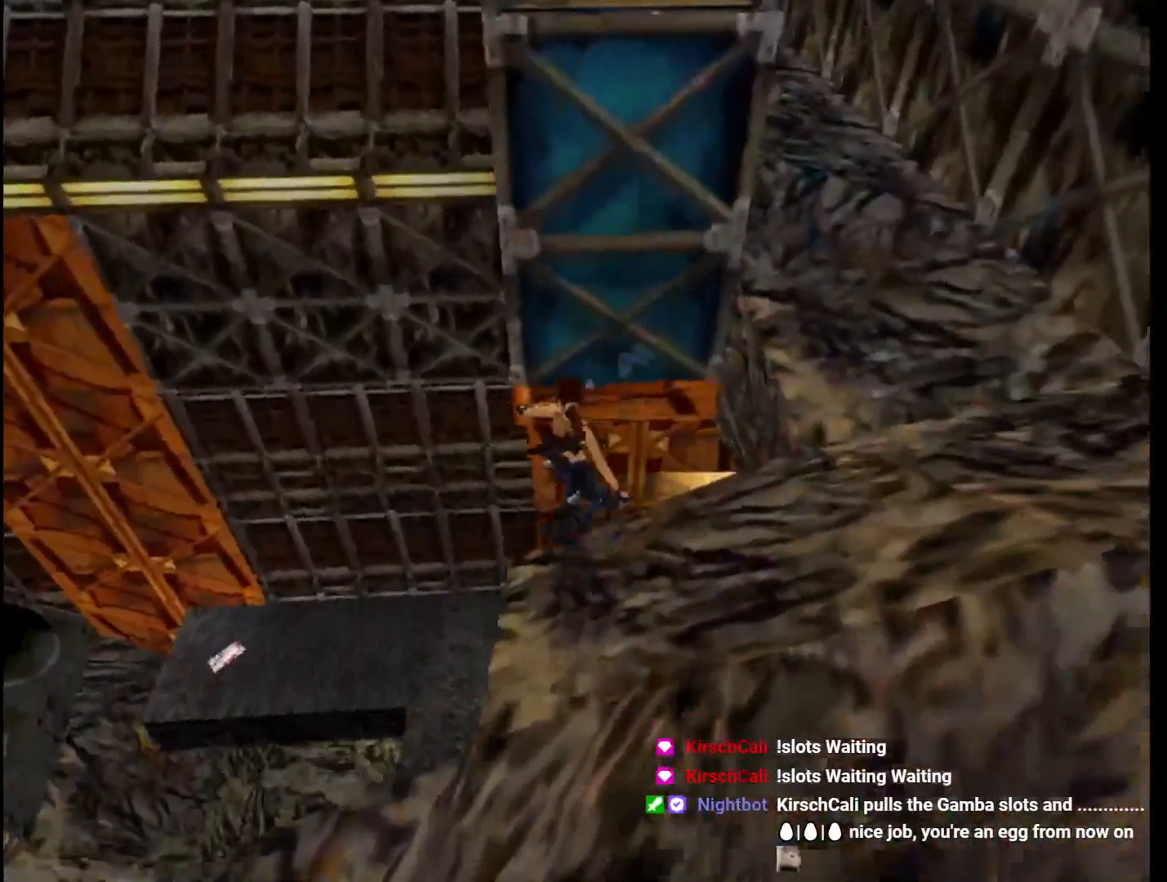
{"keys": ["right"], "events": []}
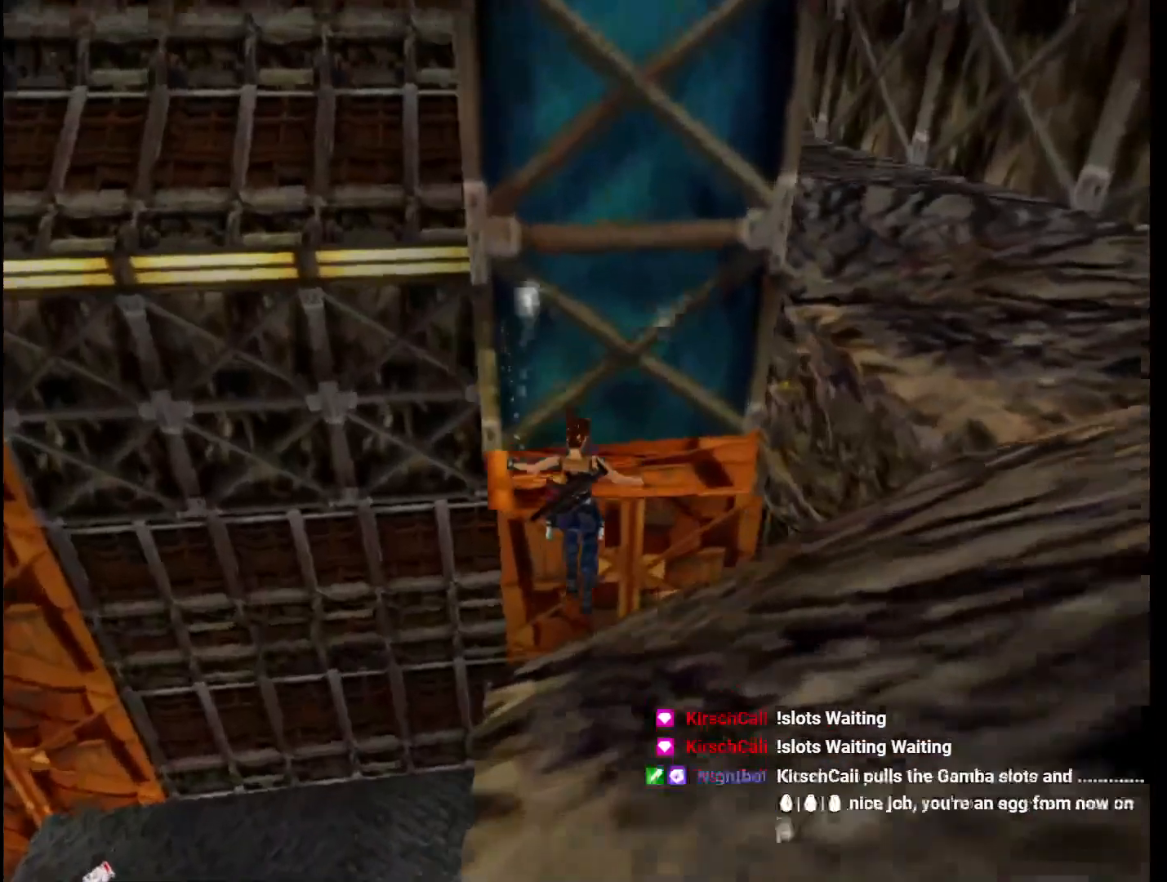
{"keys": ["right"], "events": [[200, "flare", "down"], [300, "flare", "up"]]}
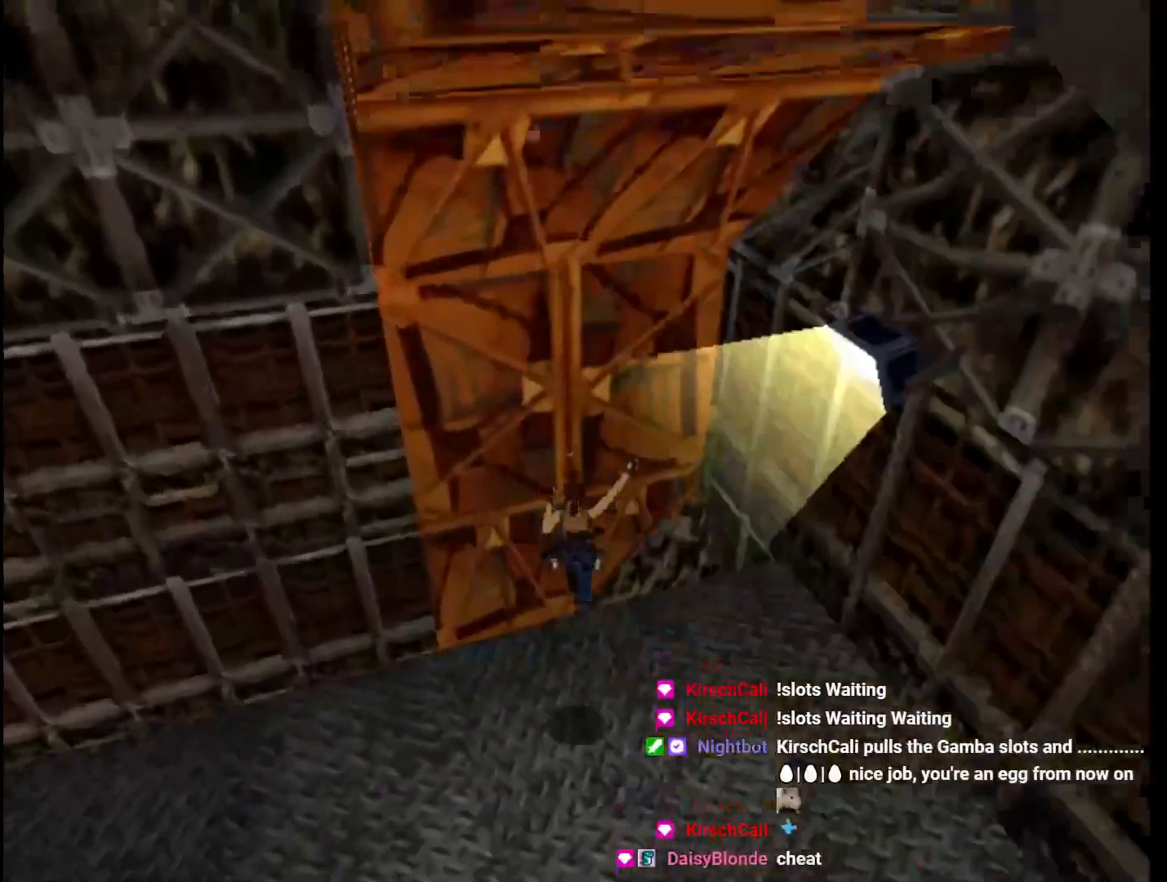
{"keys": ["right"], "events": []}
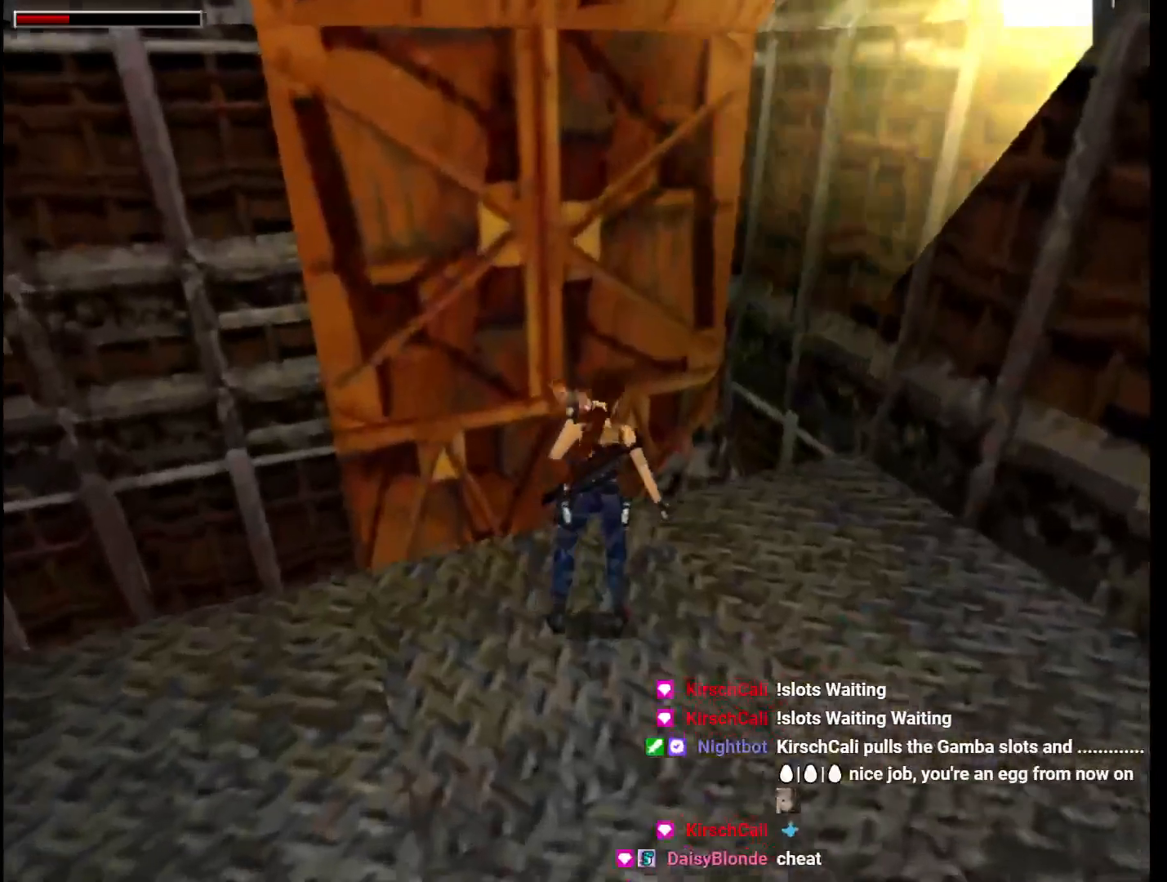
{"keys": ["right", "up"], "events": [[100, "up", "down"]]}
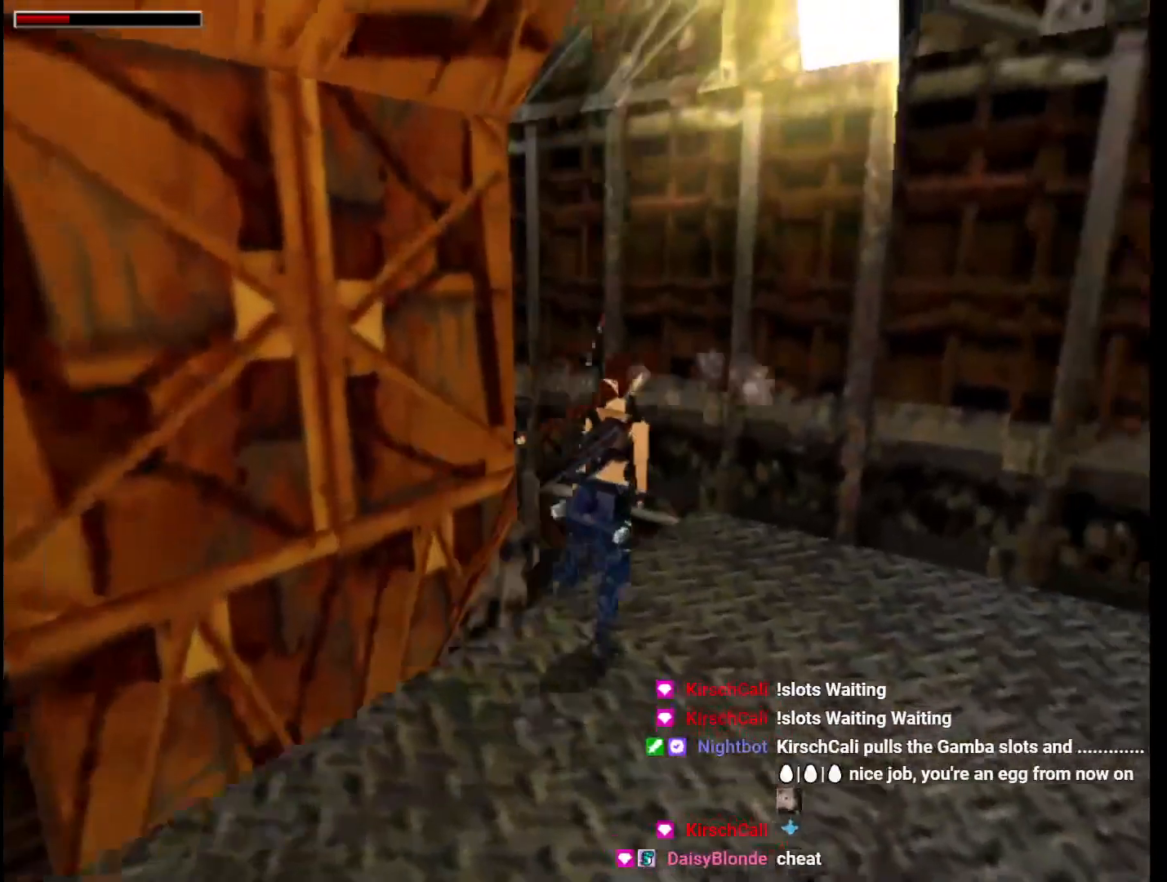
{"keys": ["dash", "right", "up"], "events": [[267, "dash", "down"], [300, "right", "up"], [367, "right", "down"]]}
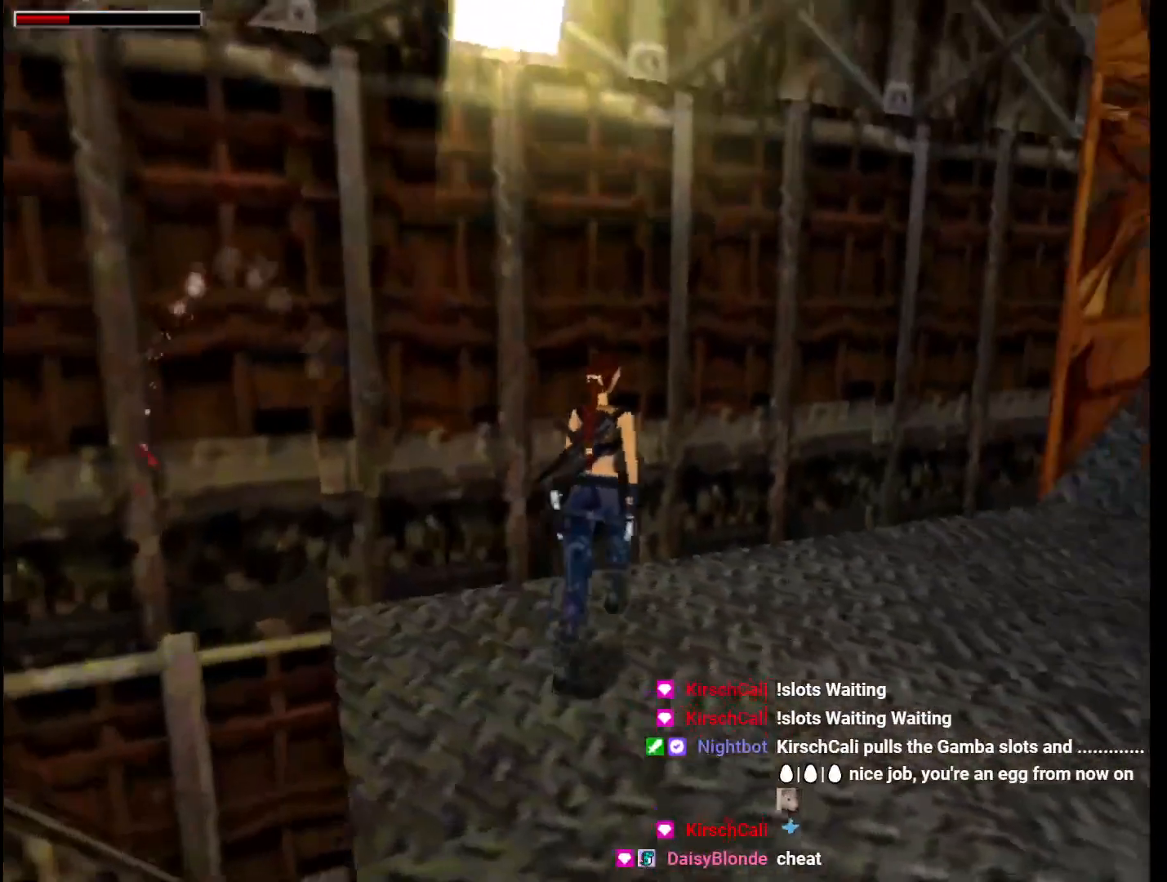
{"keys": ["dash", "right", "up"], "events": []}
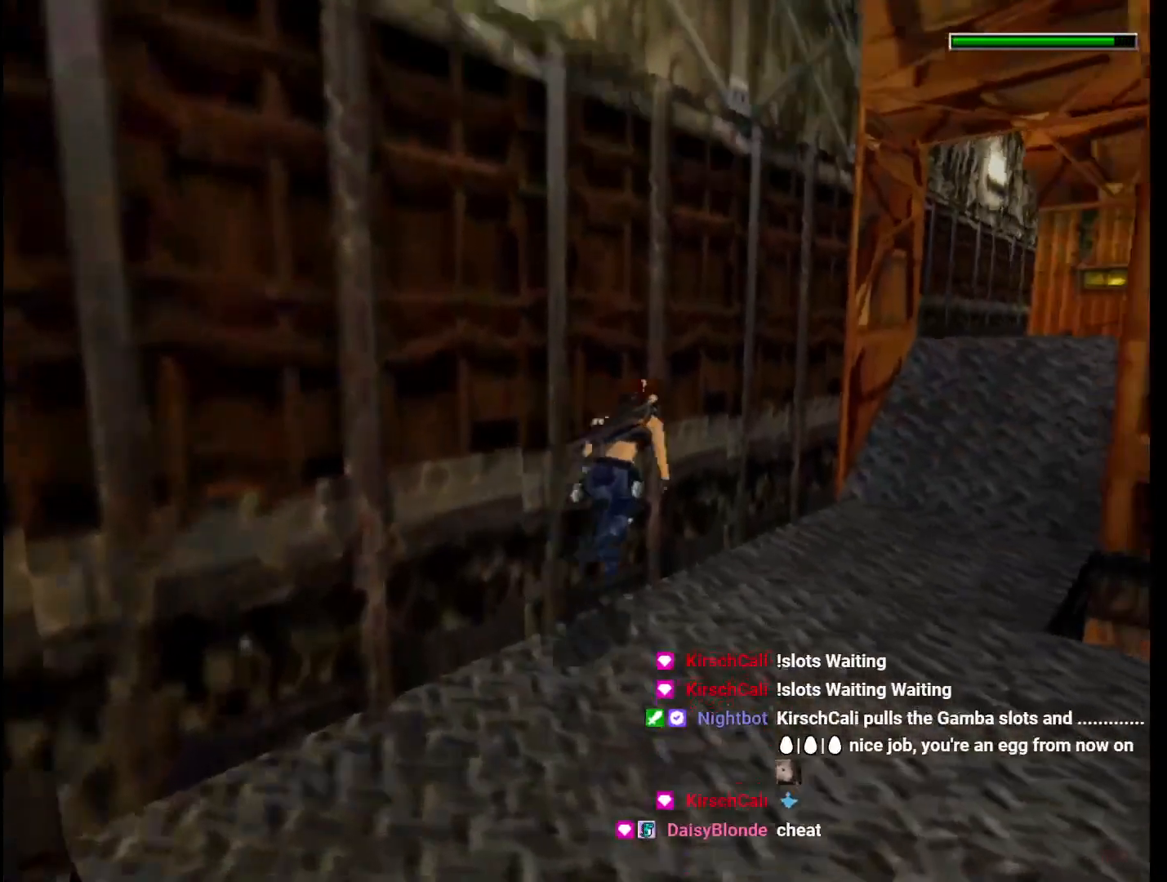
{"keys": ["right", "up"], "events": [[100, "right", "up"], [300, "right", "down"], [433, "dash", "up"]]}
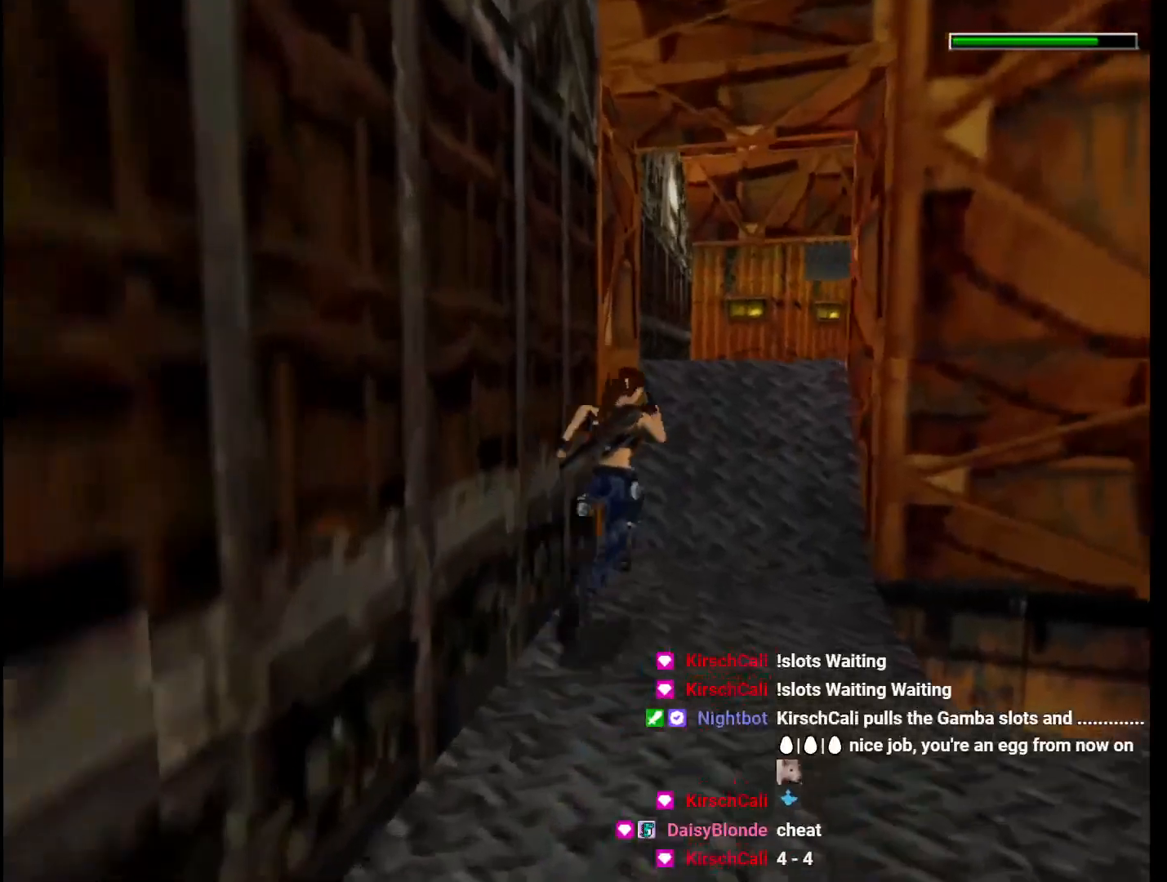
{"keys": ["jump", "up"], "events": [[33, "right", "up"], [300, "jump", "down"]]}
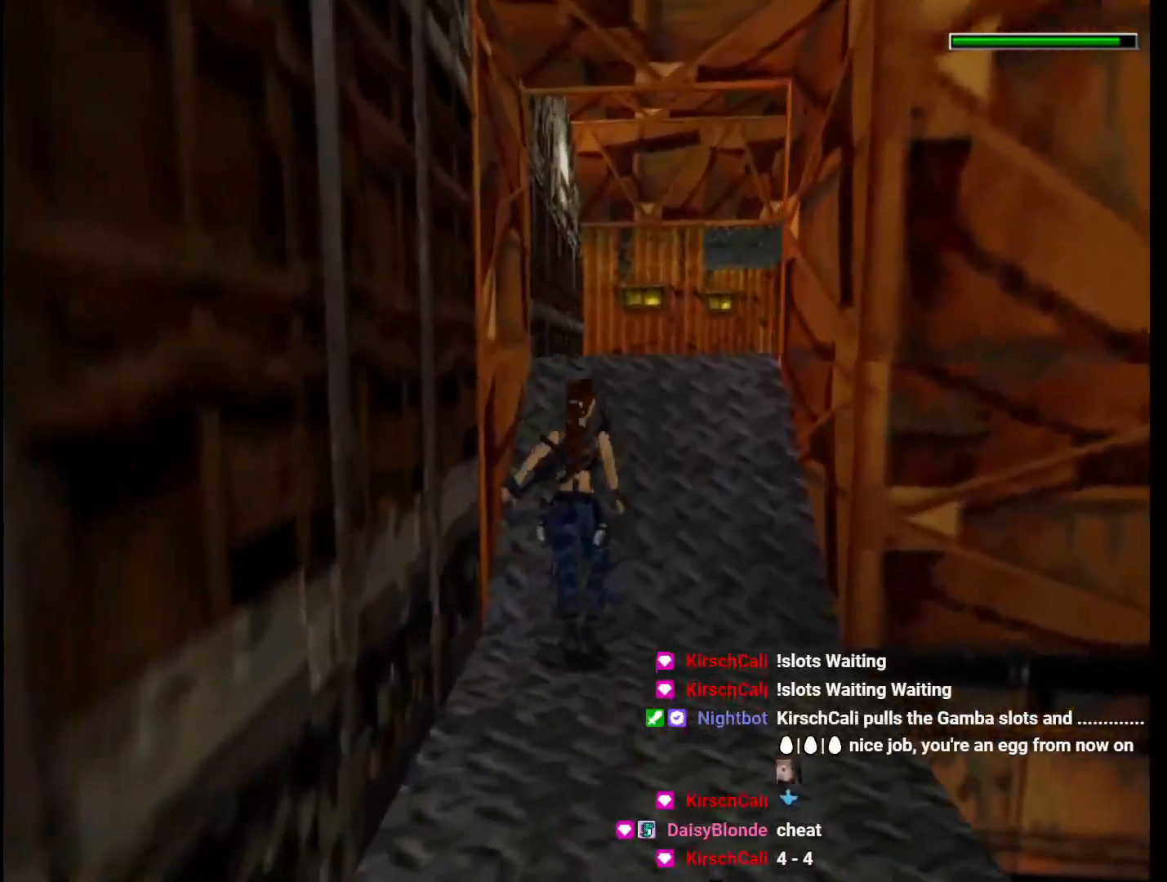
{"keys": ["right", "up"], "events": [[167, "guns", "down"], [233, "right", "down"], [333, "guns", "up"], [367, "jump", "up"]]}
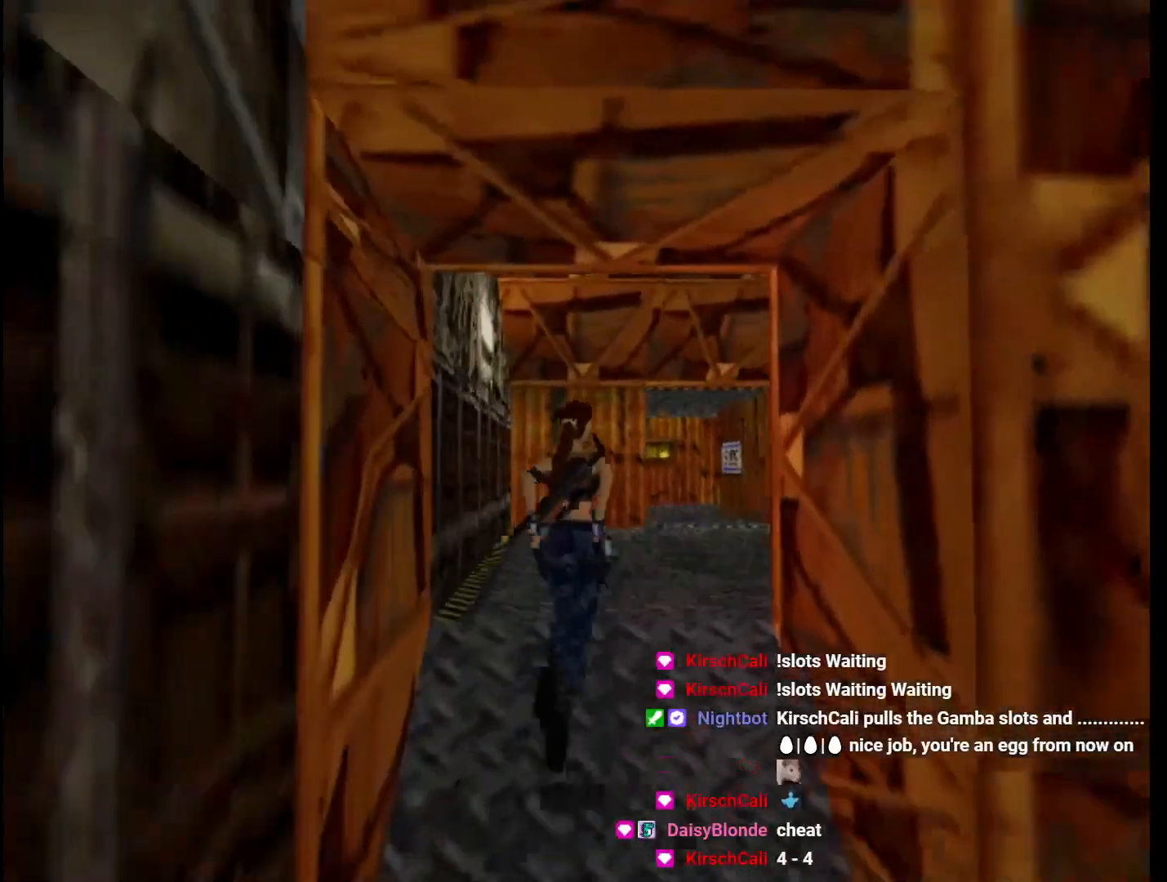
{"keys": ["right", "up"], "events": [[300, "guns", "down"], [433, "guns", "up"]]}
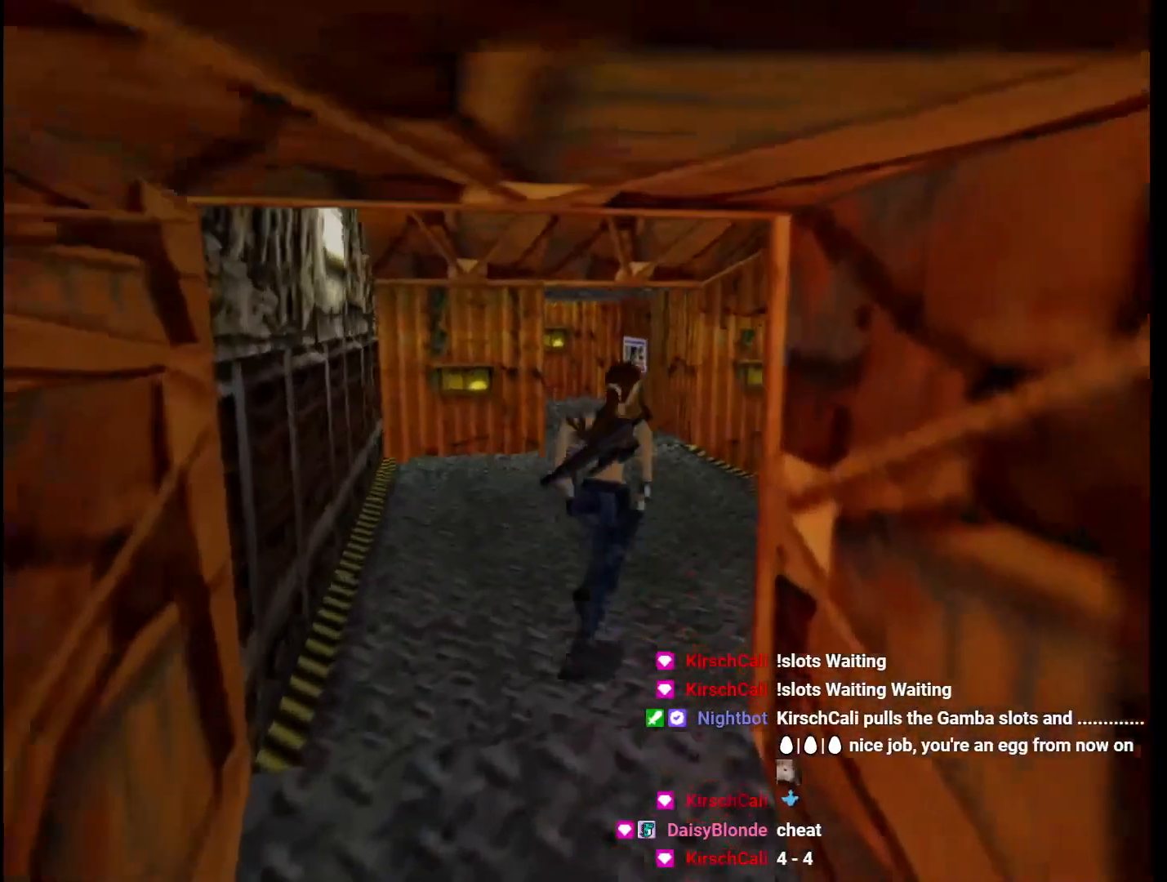
{"keys": ["right", "up"], "events": []}
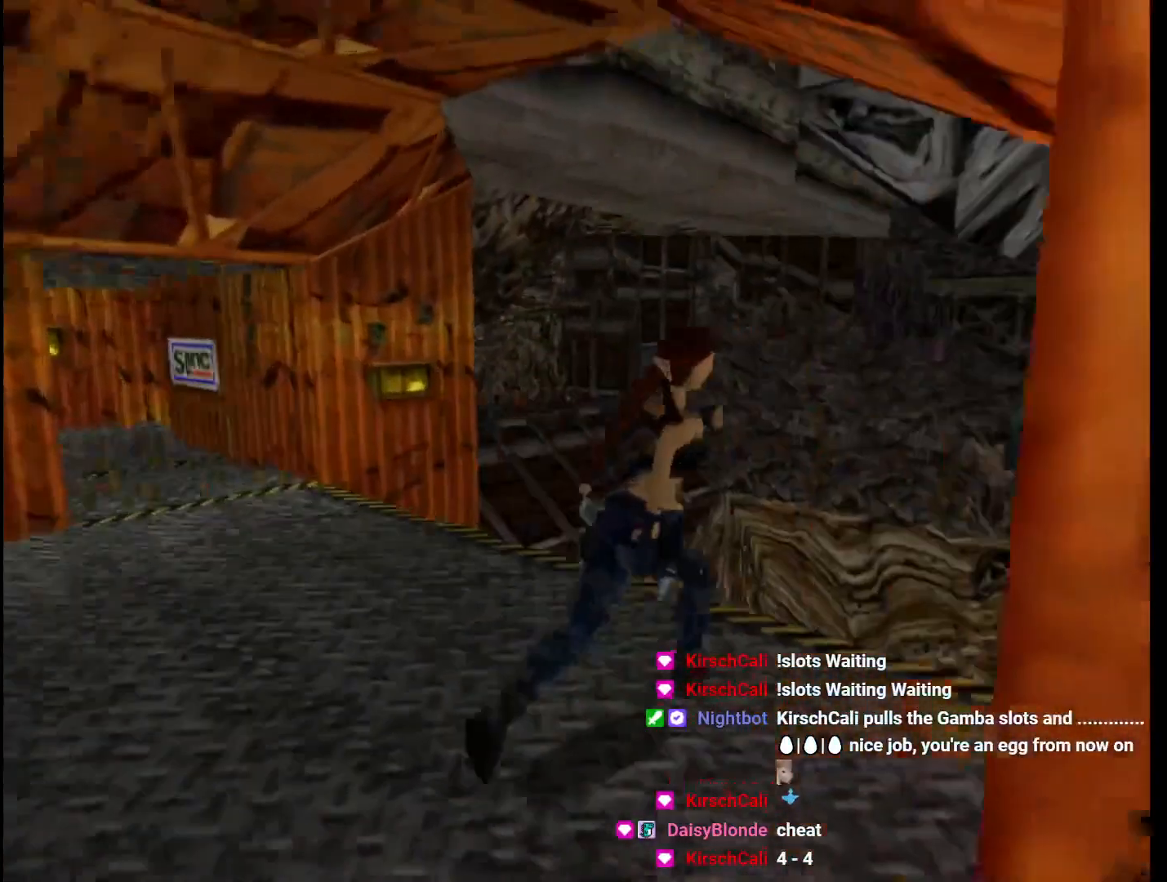
{"keys": [], "events": [[400, "up", "up"], [433, "right", "up"]]}
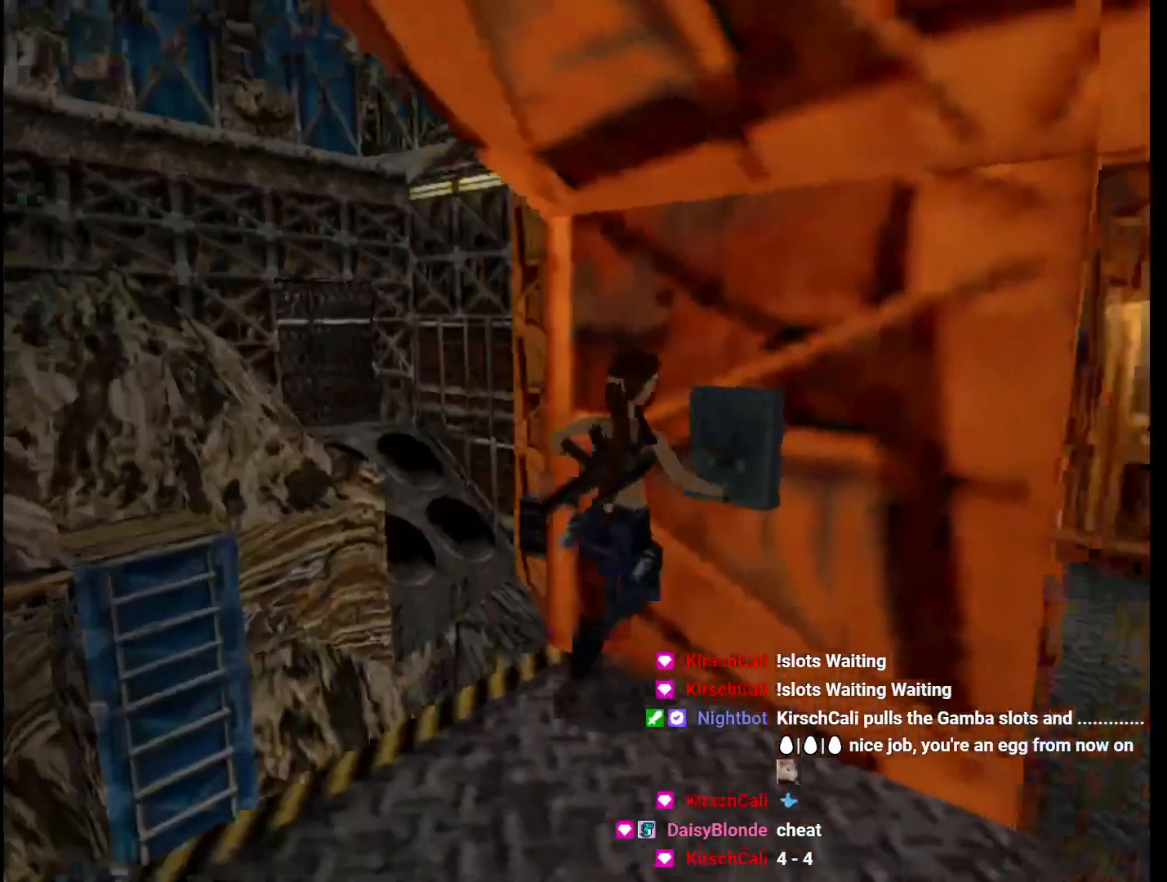
{"keys": [], "events": [[33, "action", "down"], [433, "action", "up"]]}
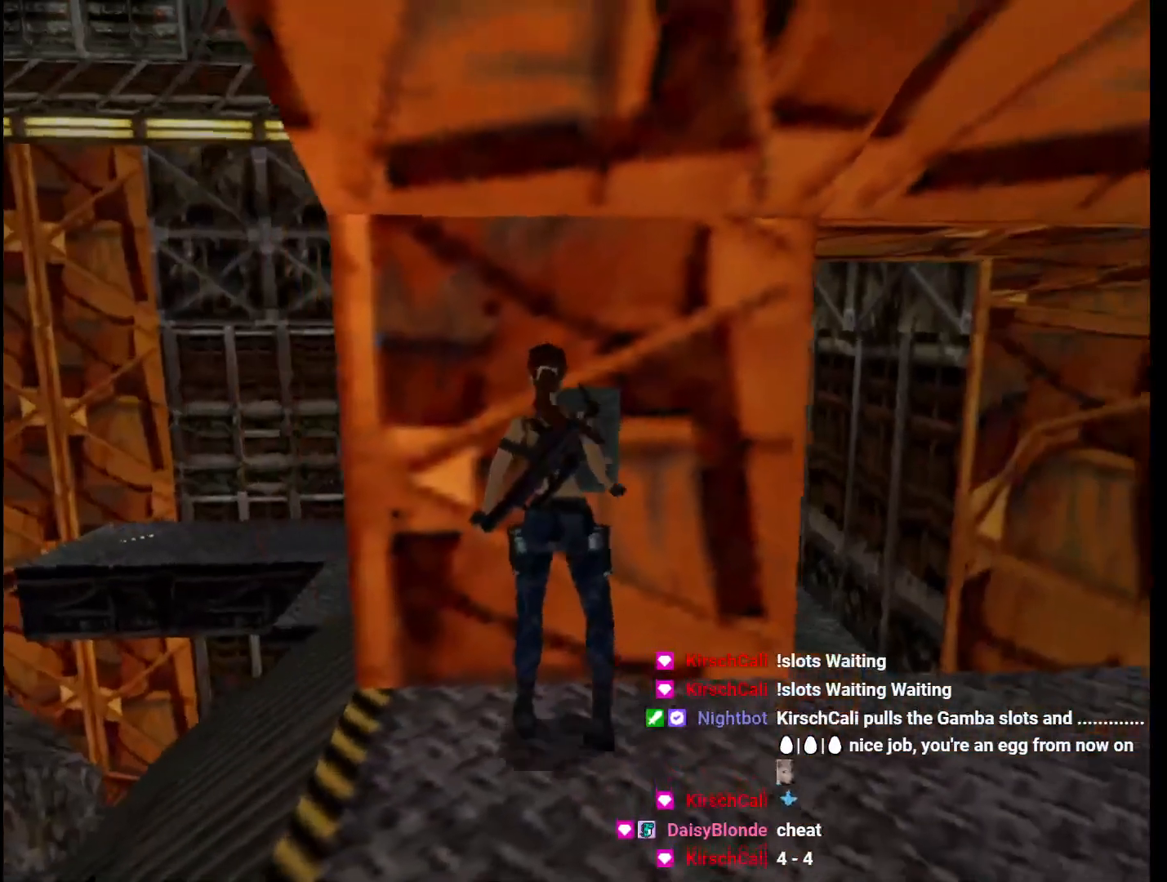
{"keys": ["guns", "jump", "right"], "events": [[133, "jump", "down"], [233, "right", "down"], [300, "guns", "down"]]}
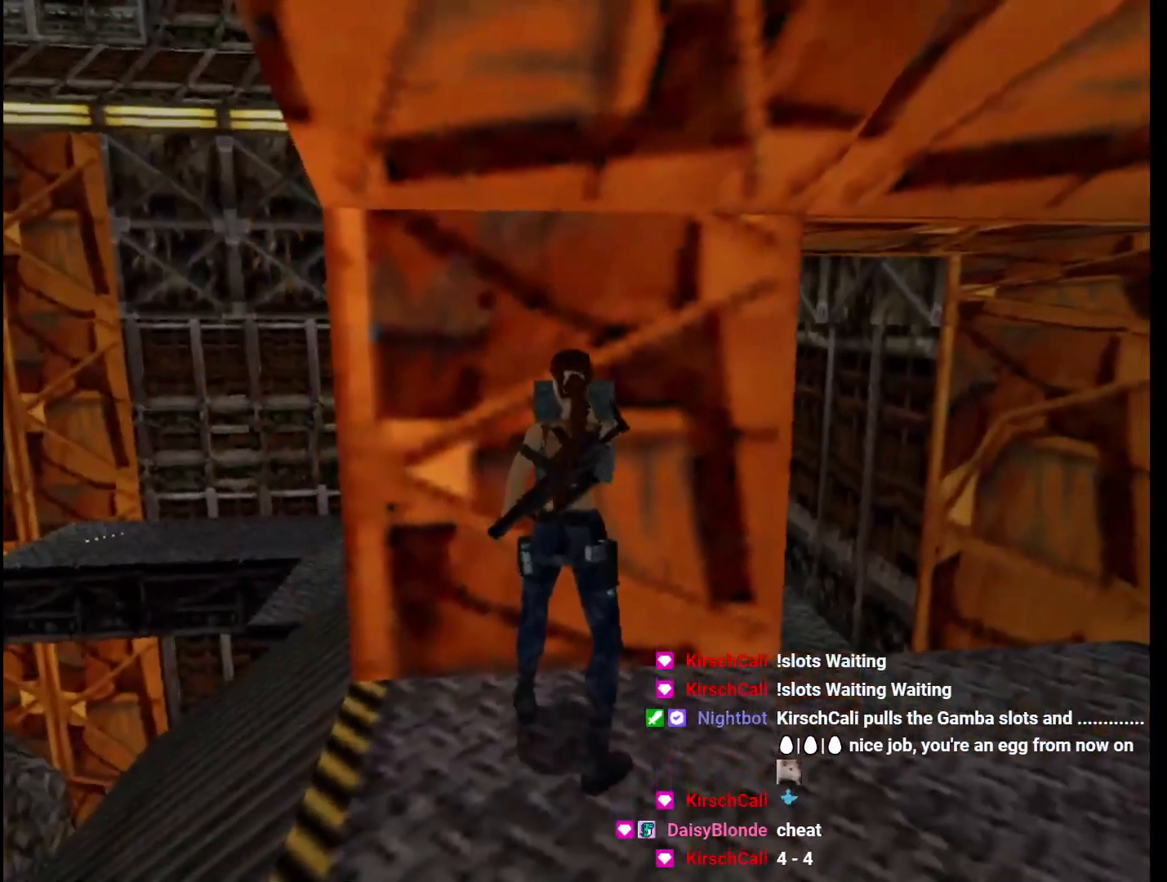
{"keys": ["guns", "jump", "right"], "events": []}
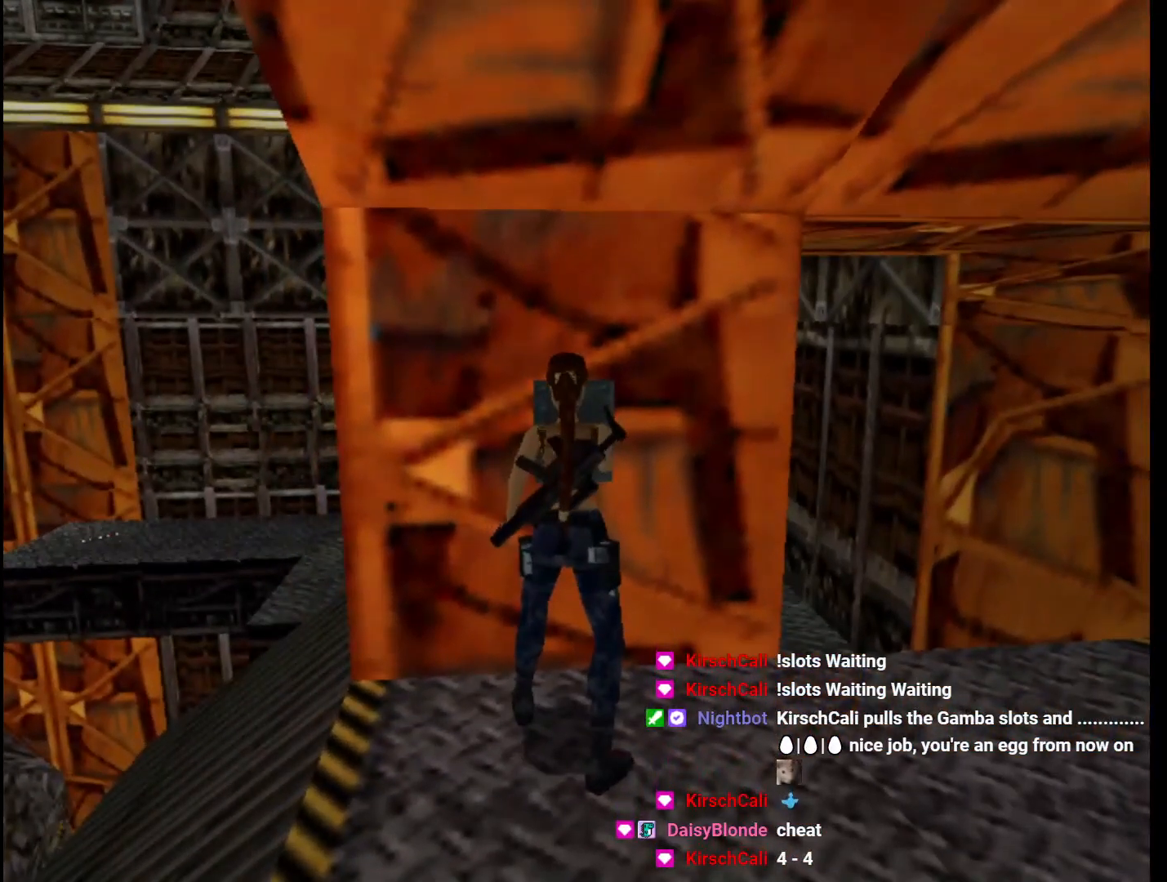
{"keys": ["guns", "jump", "right"], "events": []}
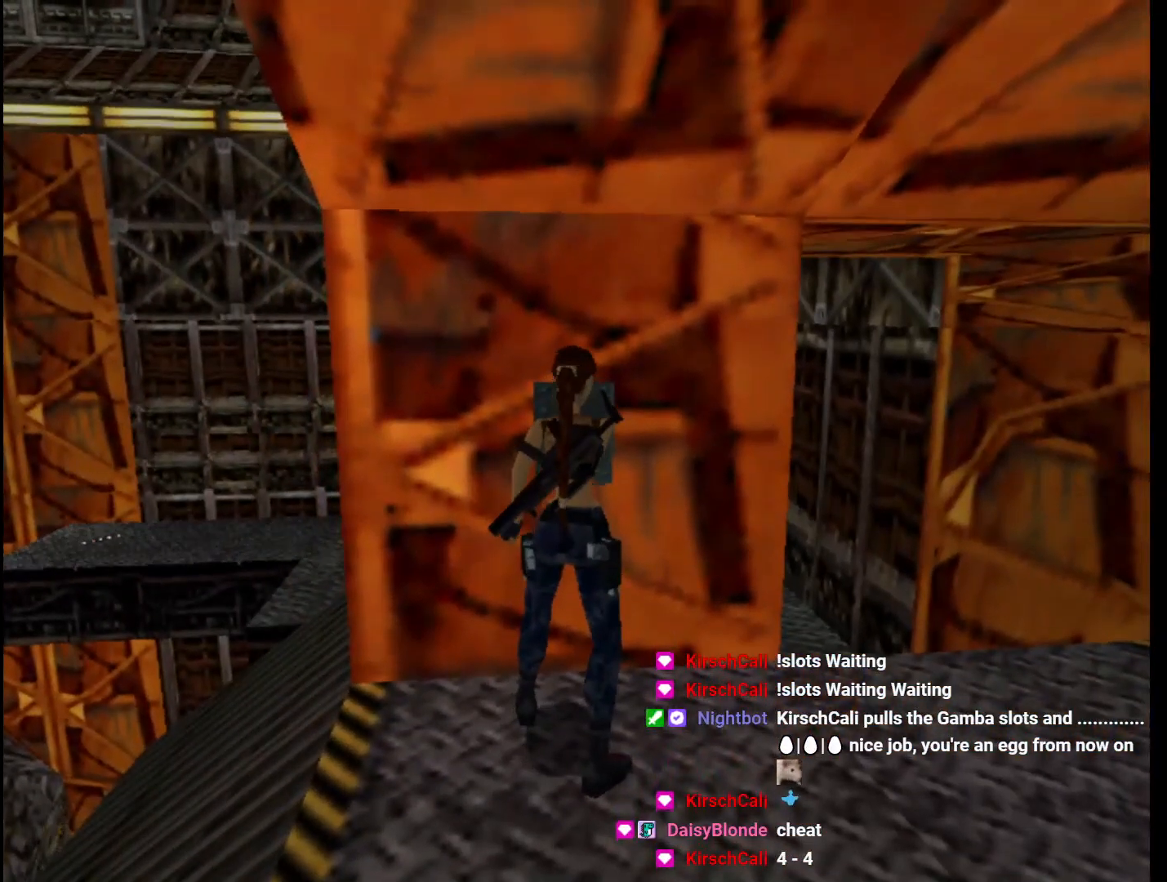
{"keys": ["guns", "jump", "right"], "events": []}
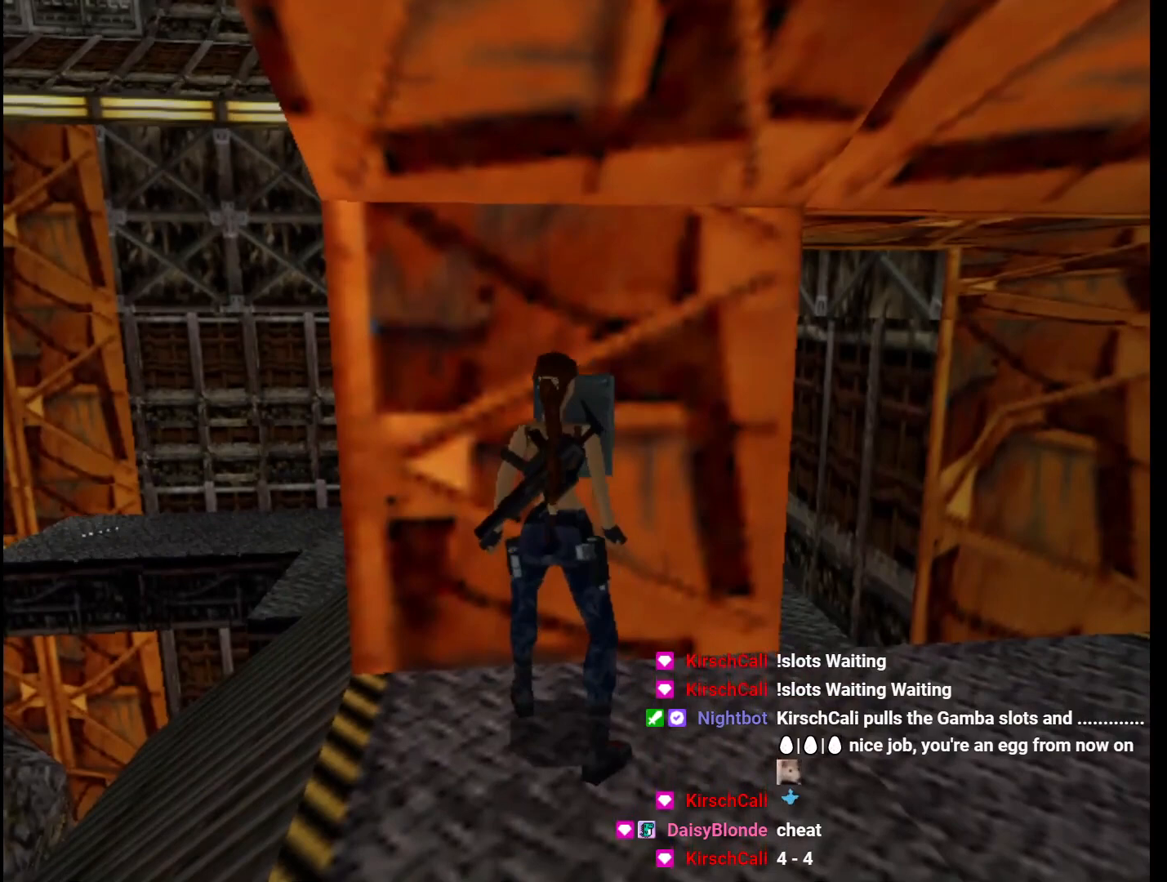
{"keys": ["guns", "jump", "right"], "events": []}
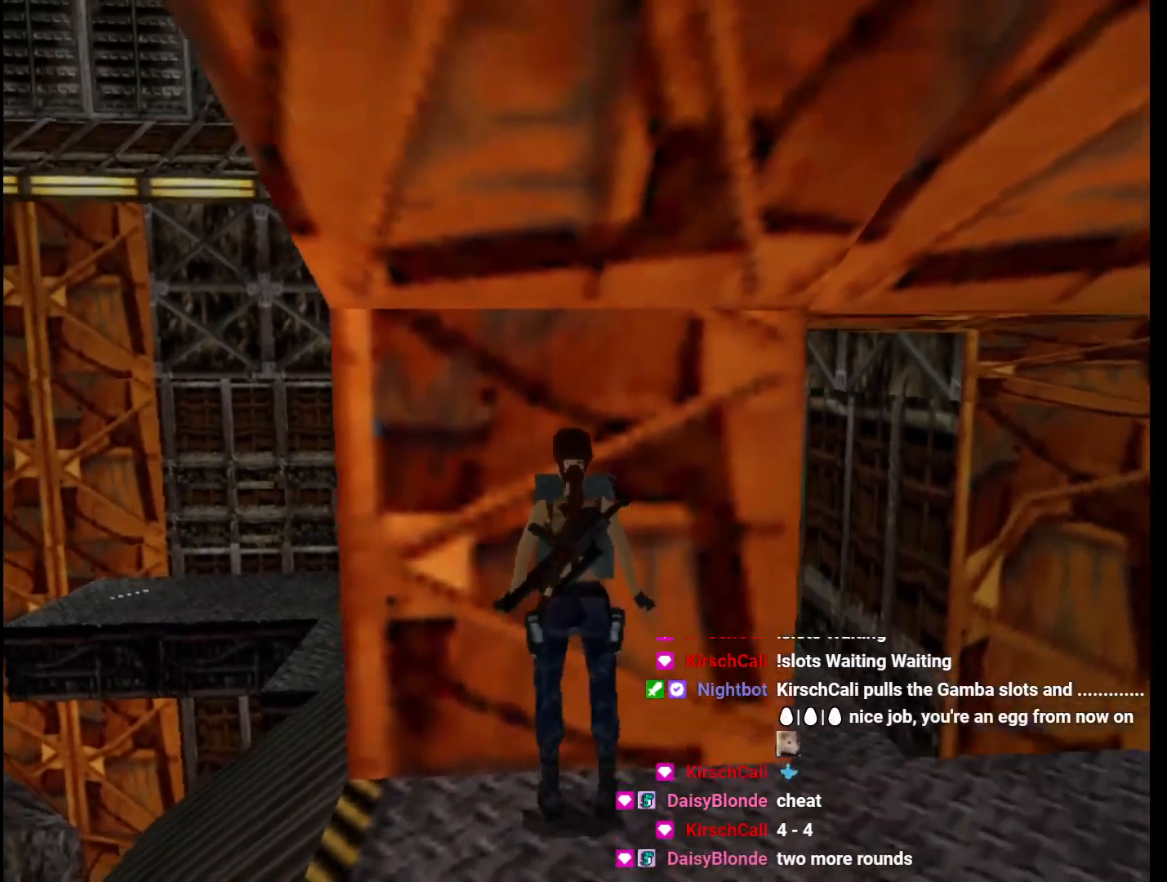
{"keys": ["roll"], "events": [[300, "guns", "up"], [367, "jump", "up"], [367, "right", "up"], [400, "roll", "down"]]}
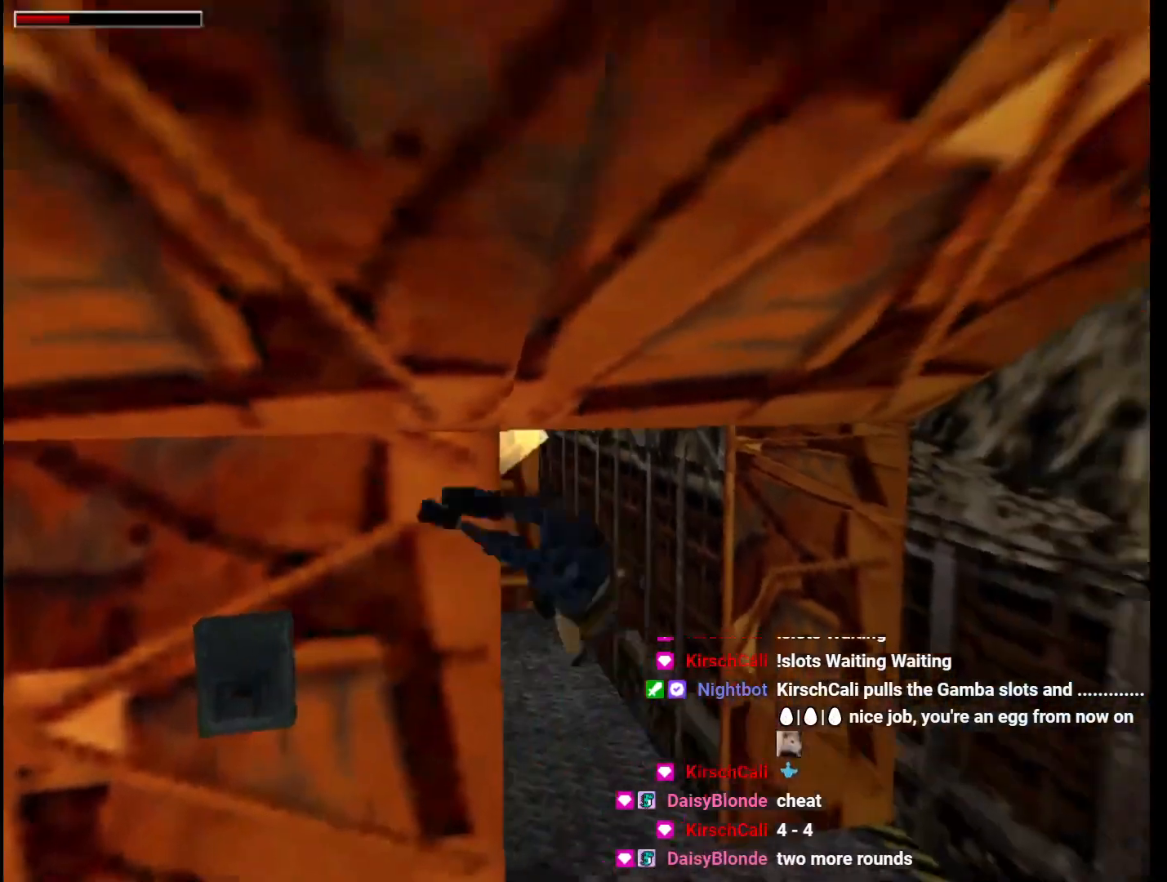
{"keys": ["jump", "right", "up"], "events": [[433, "jump", "down"], [433, "up", "down"], [467, "roll", "up"], [500, "right", "down"]]}
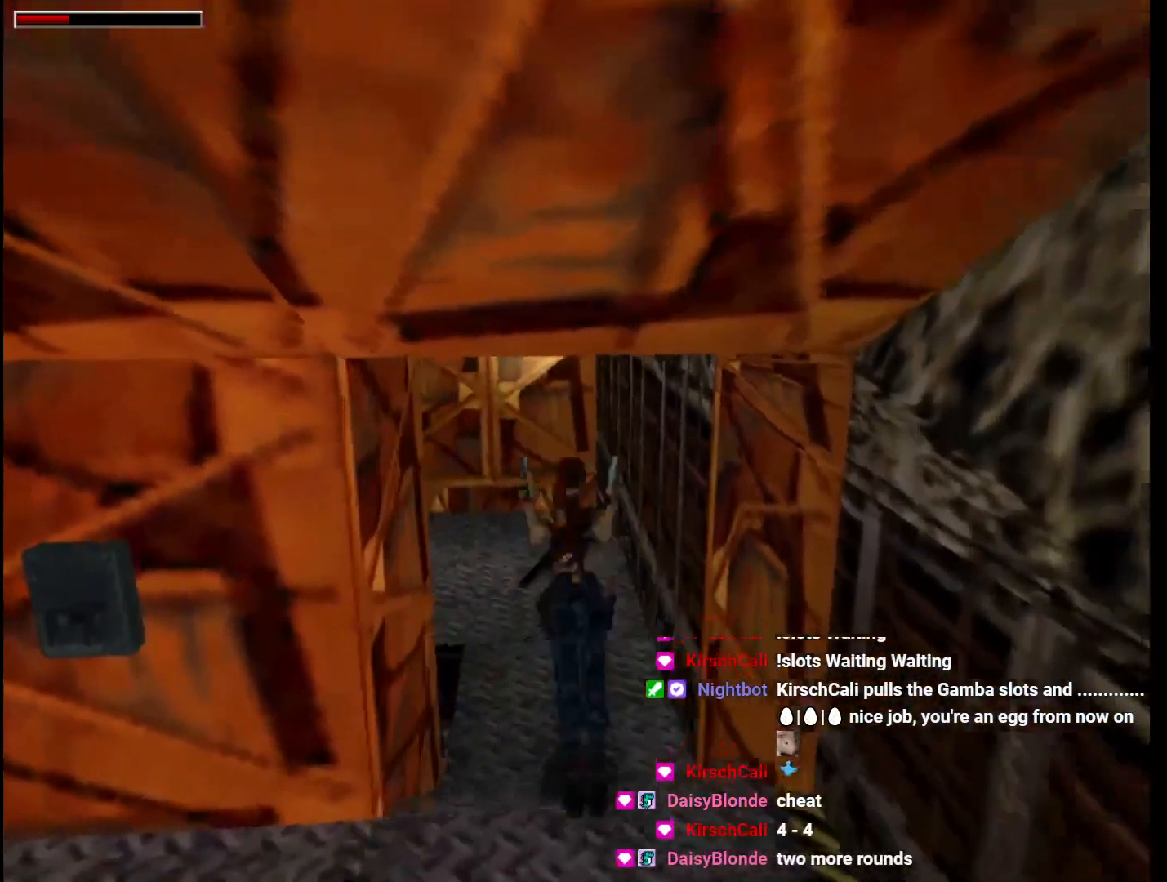
{"keys": ["left", "up"], "events": [[300, "jump", "up"], [300, "left", "down"], [300, "right", "up"]]}
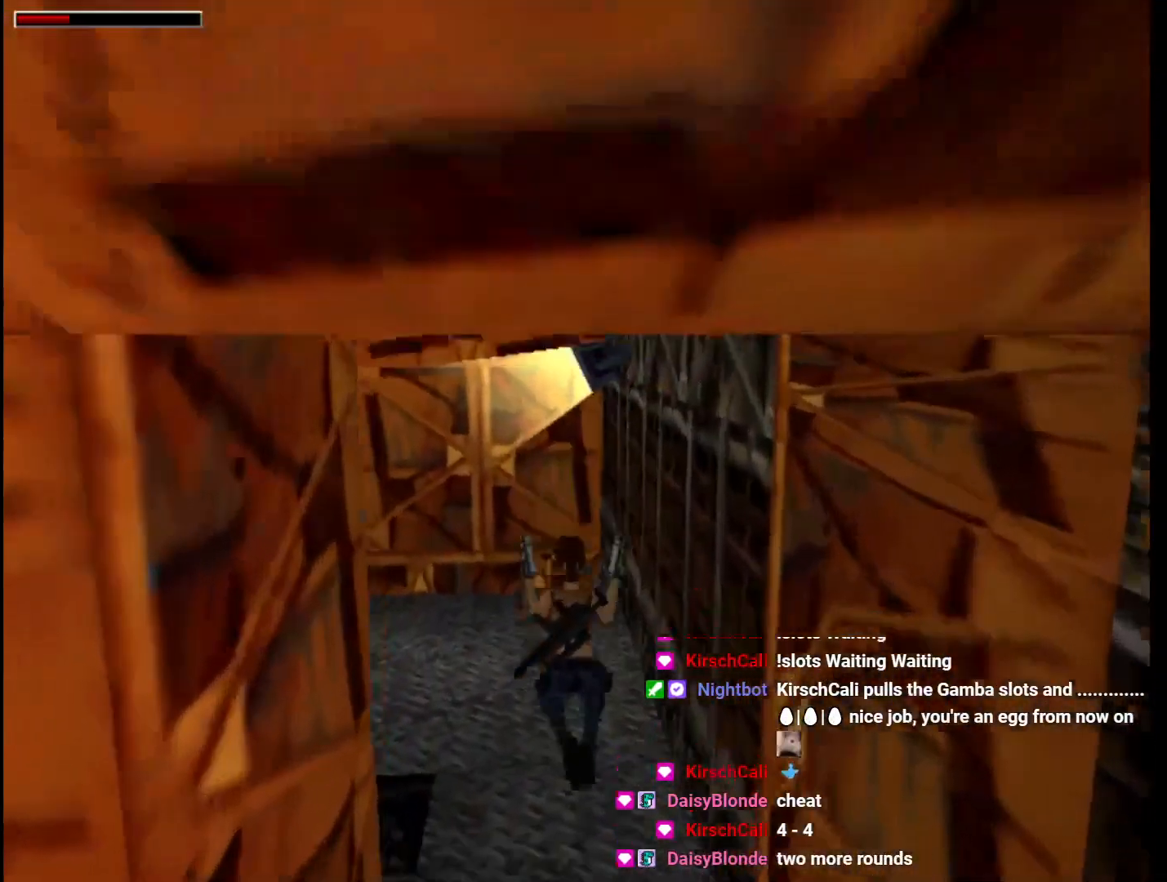
{"keys": ["left", "up"], "events": []}